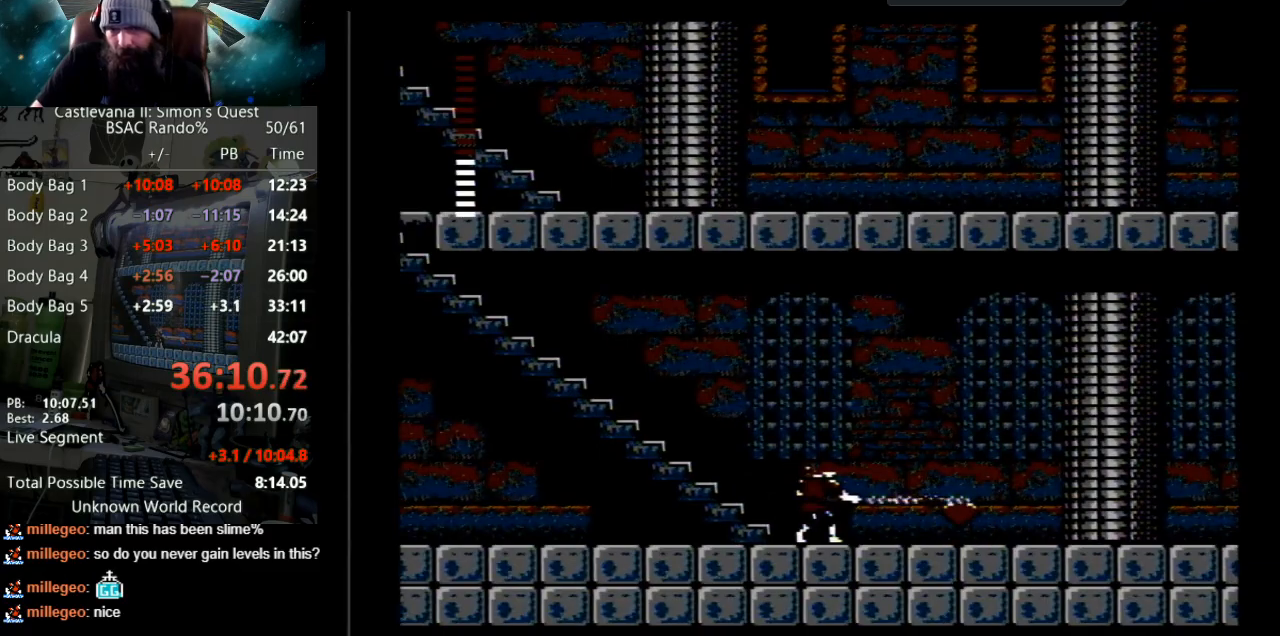
Gameplay with a controller (Nintendo layout); each line is a JSON object with the inputs held at the frame after it. "events" lists button and stick changes between this image and that frame as [ms after this image, input, new state], when the widget could be followed in between. Not read: L3 R3.
{"buttons": ["DPAD_RIGHT"], "events": []}
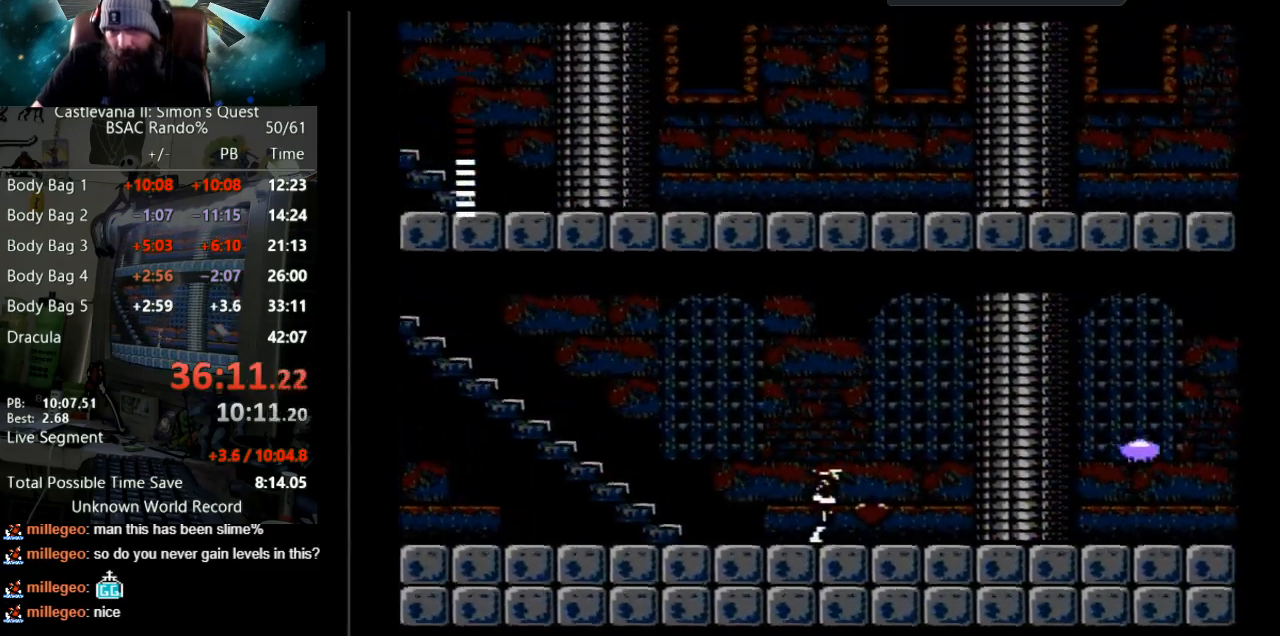
{"buttons": ["DPAD_RIGHT"], "events": []}
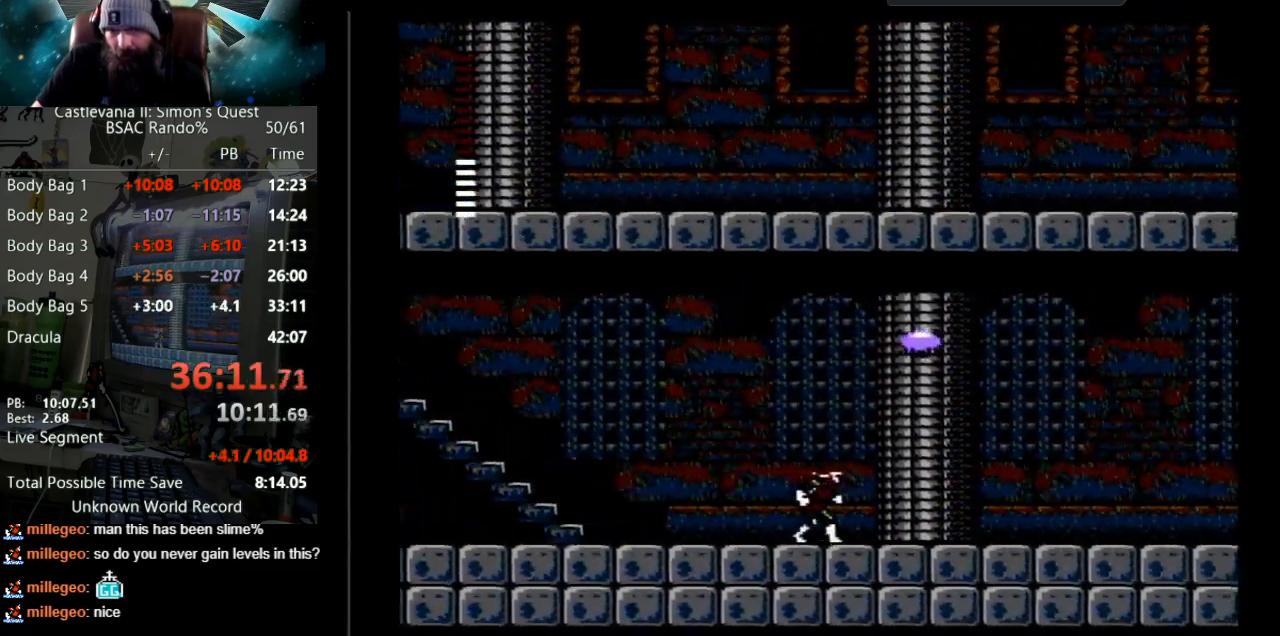
{"buttons": ["DPAD_RIGHT"], "events": []}
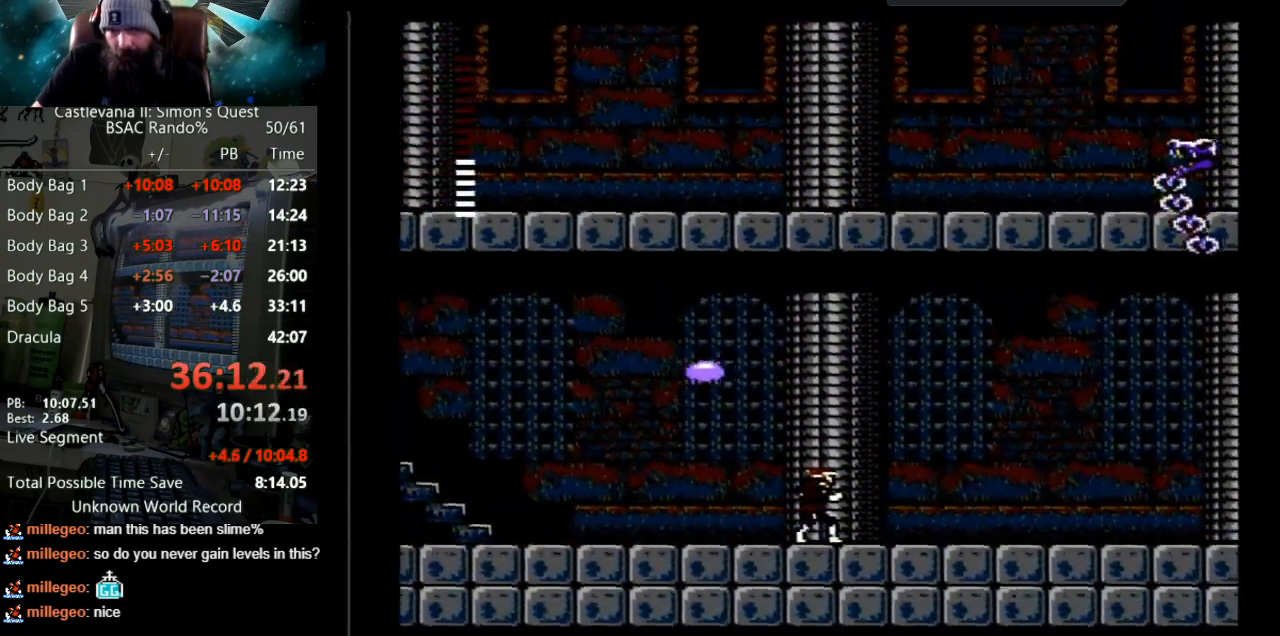
{"buttons": ["DPAD_RIGHT"], "events": []}
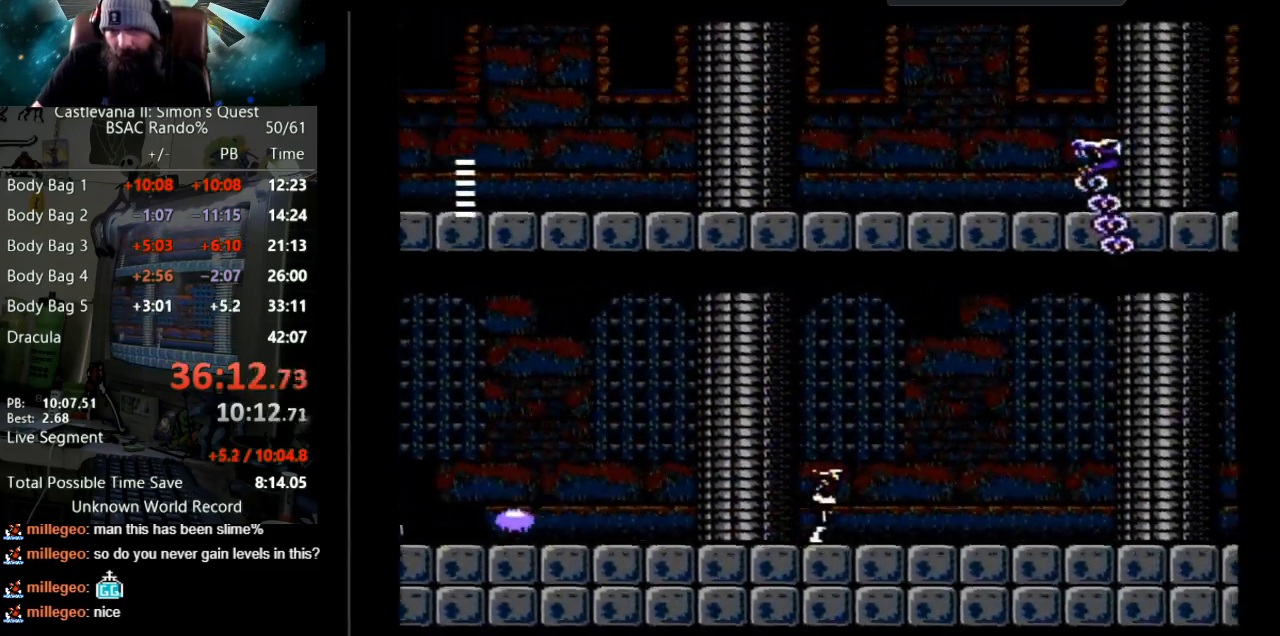
{"buttons": ["DPAD_RIGHT"], "events": []}
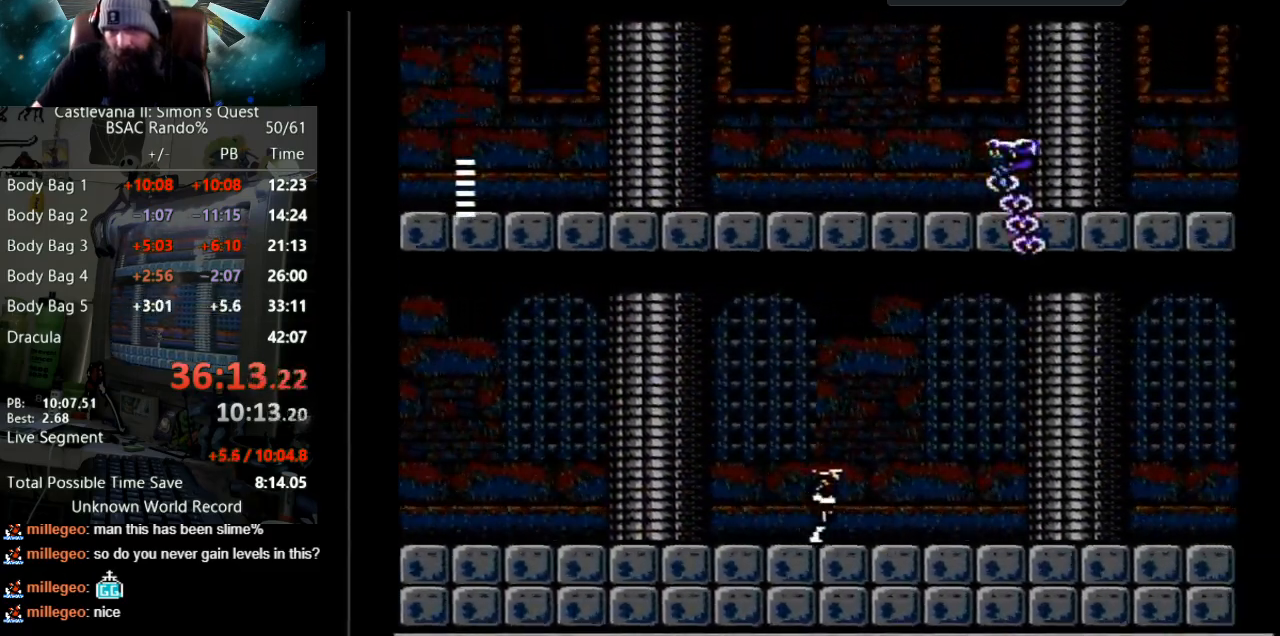
{"buttons": ["DPAD_RIGHT"], "events": []}
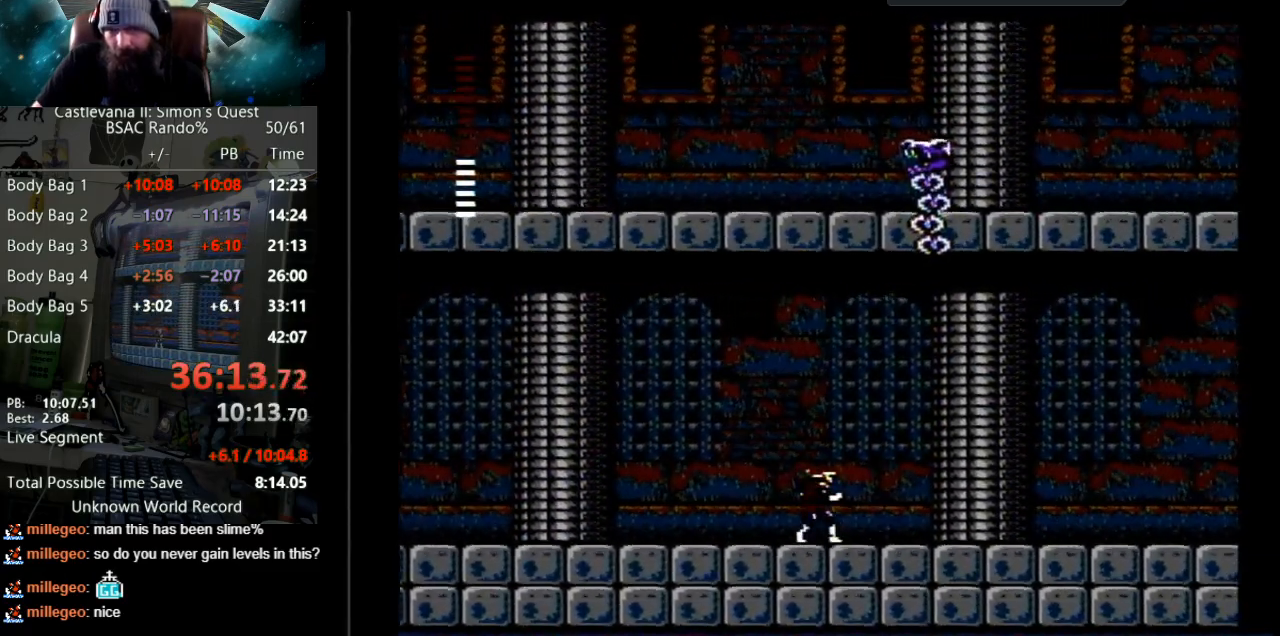
{"buttons": ["DPAD_RIGHT"], "events": []}
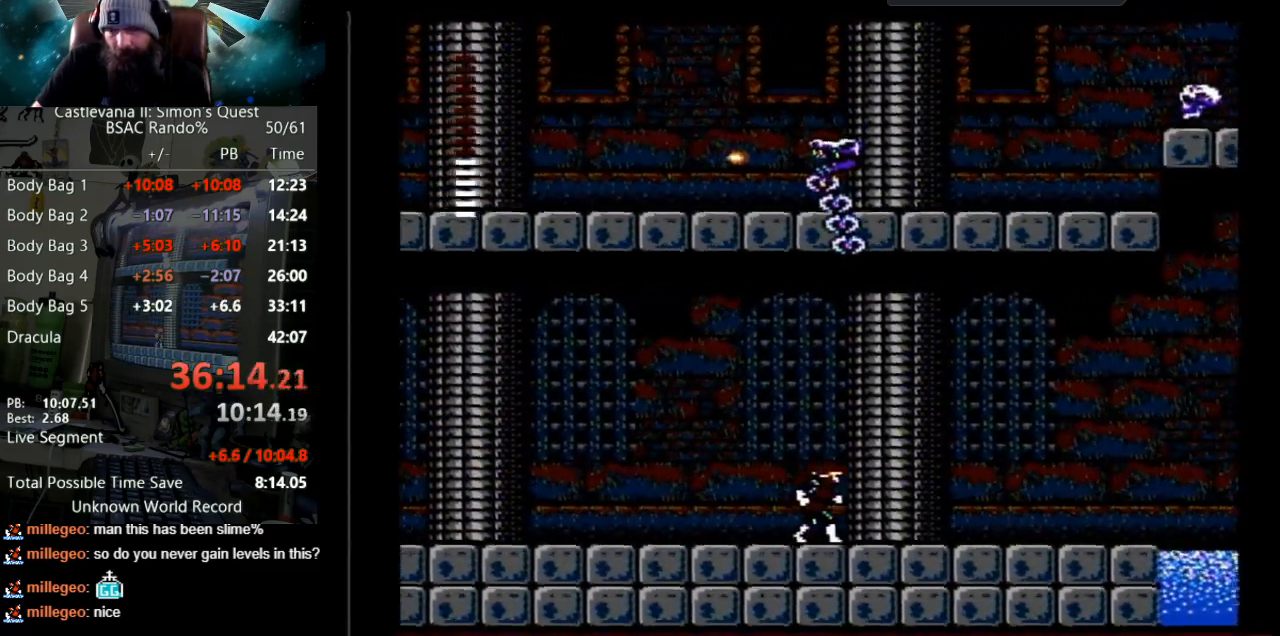
{"buttons": ["DPAD_RIGHT"], "events": []}
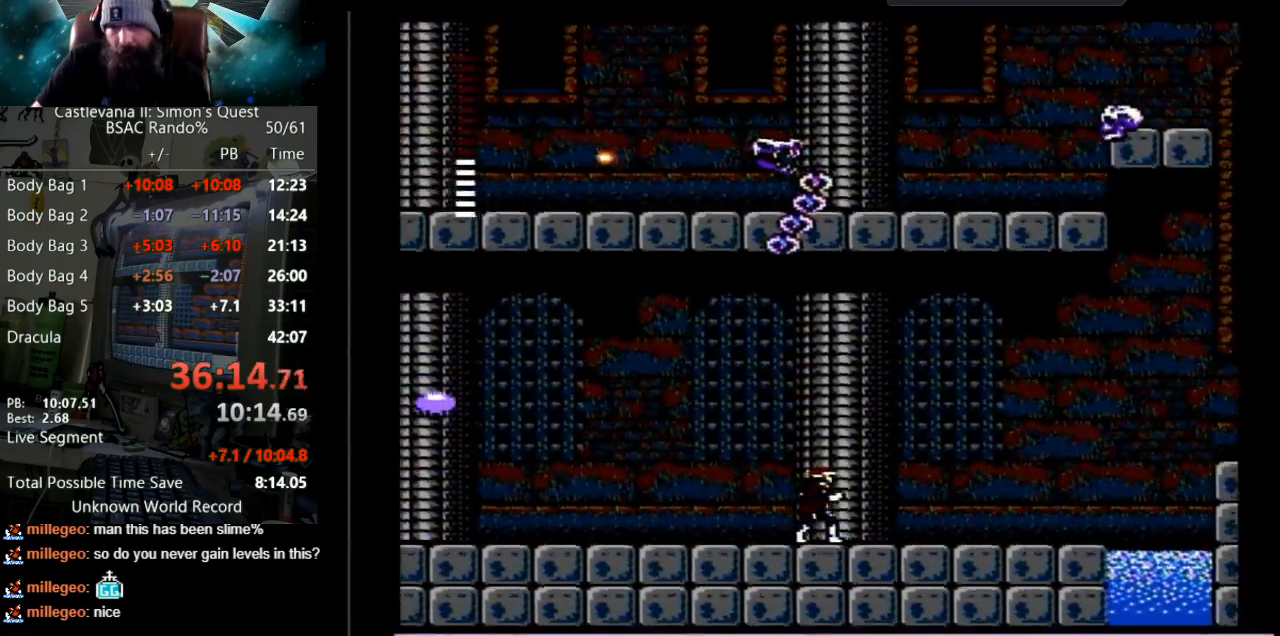
{"buttons": ["DPAD_RIGHT"], "events": []}
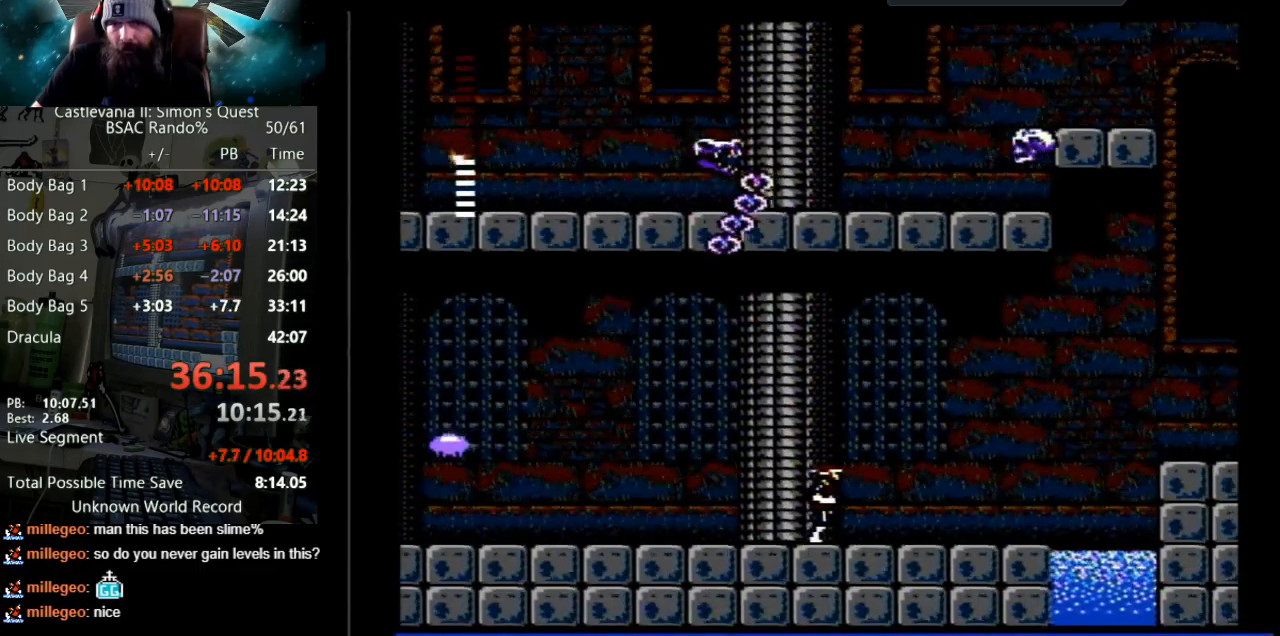
{"buttons": ["DPAD_RIGHT"], "events": []}
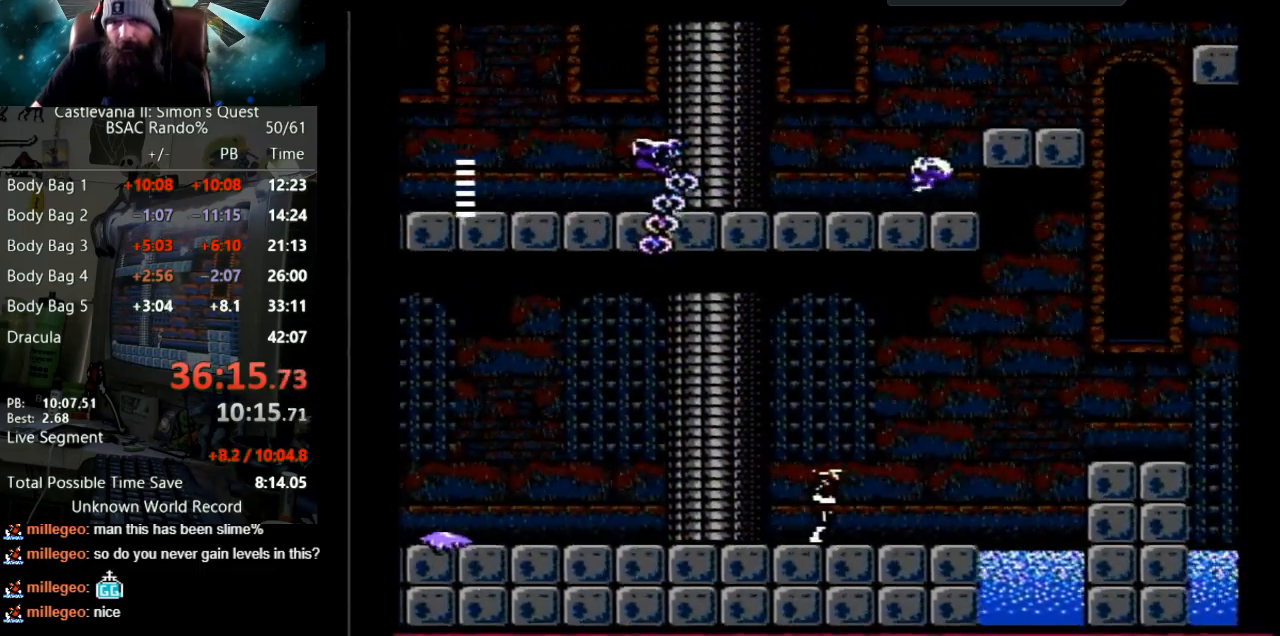
{"buttons": ["DPAD_RIGHT"], "events": []}
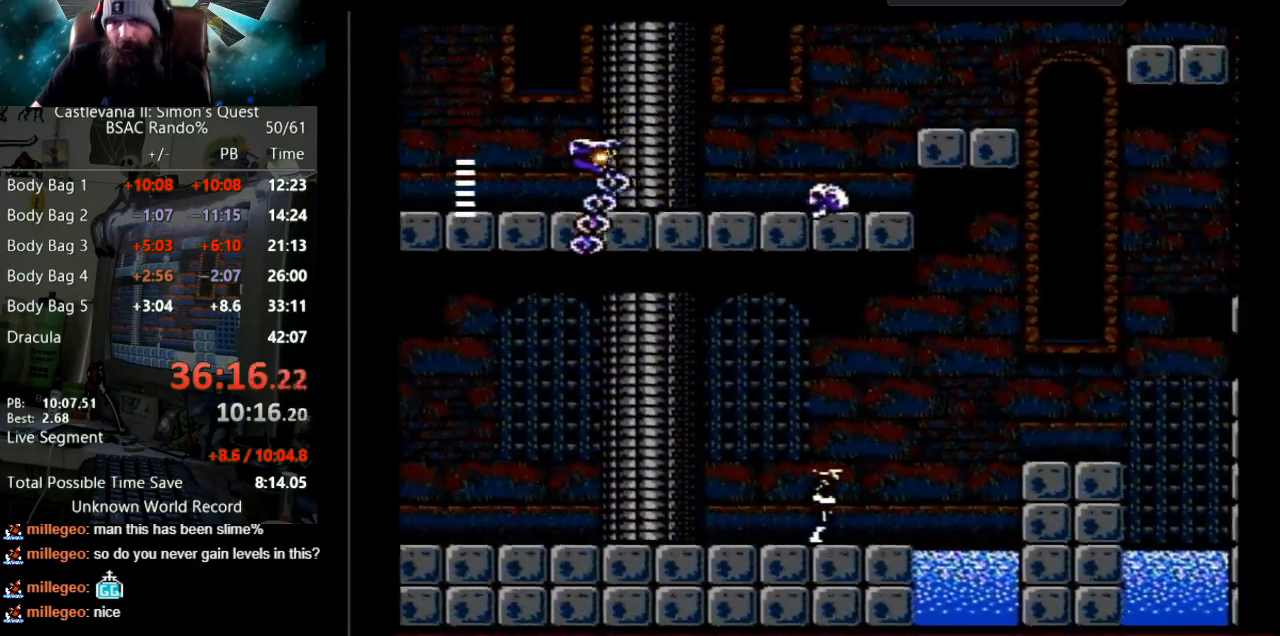
{"buttons": ["DPAD_RIGHT"], "events": []}
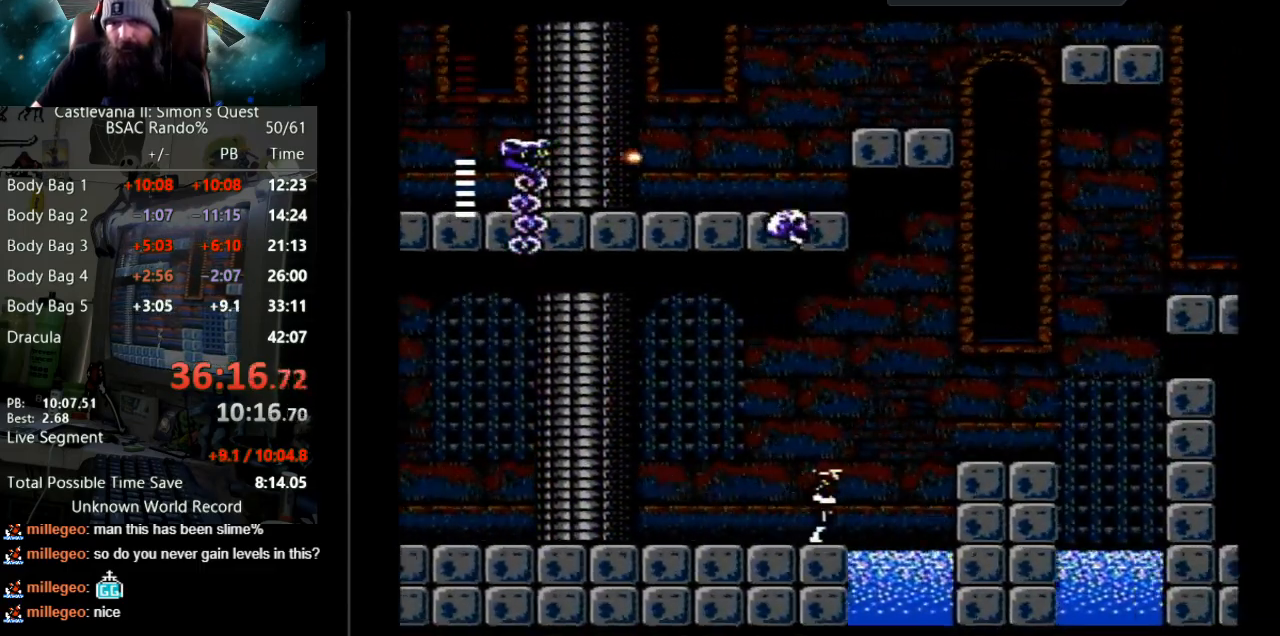
{"buttons": ["A", "B", "DPAD_RIGHT"], "events": [[333, "A", "down"], [383, "B", "down"]]}
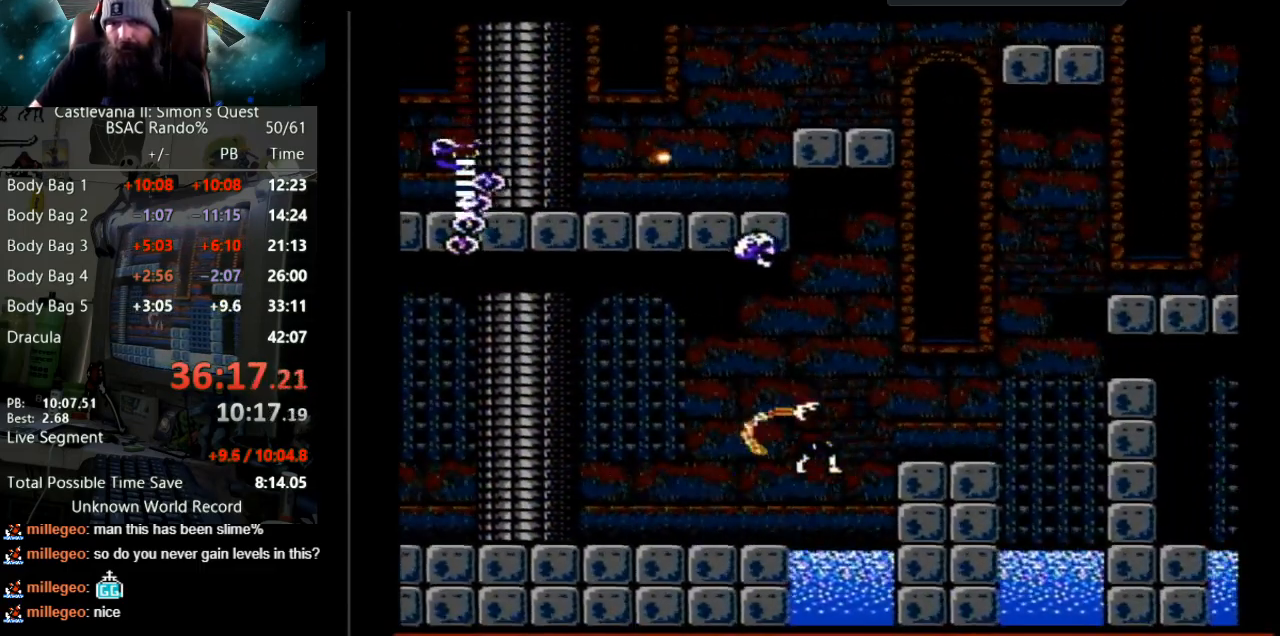
{"buttons": ["DPAD_RIGHT"], "events": [[467, "A", "up"], [500, "B", "up"]]}
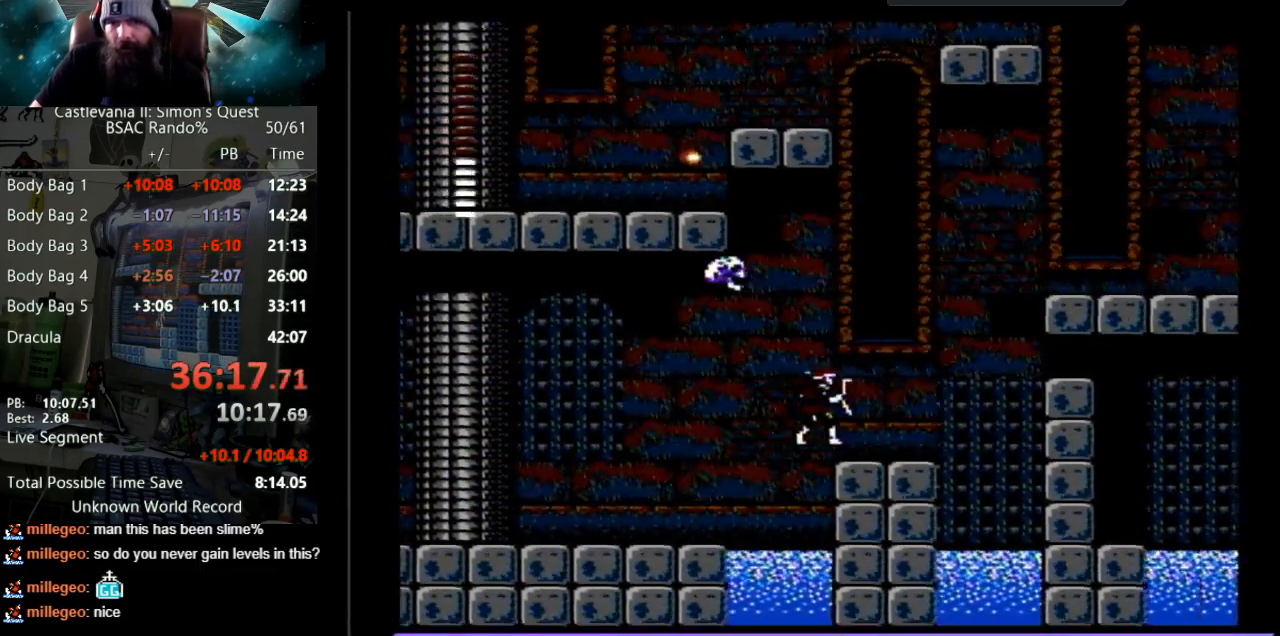
{"buttons": ["DPAD_RIGHT"], "events": []}
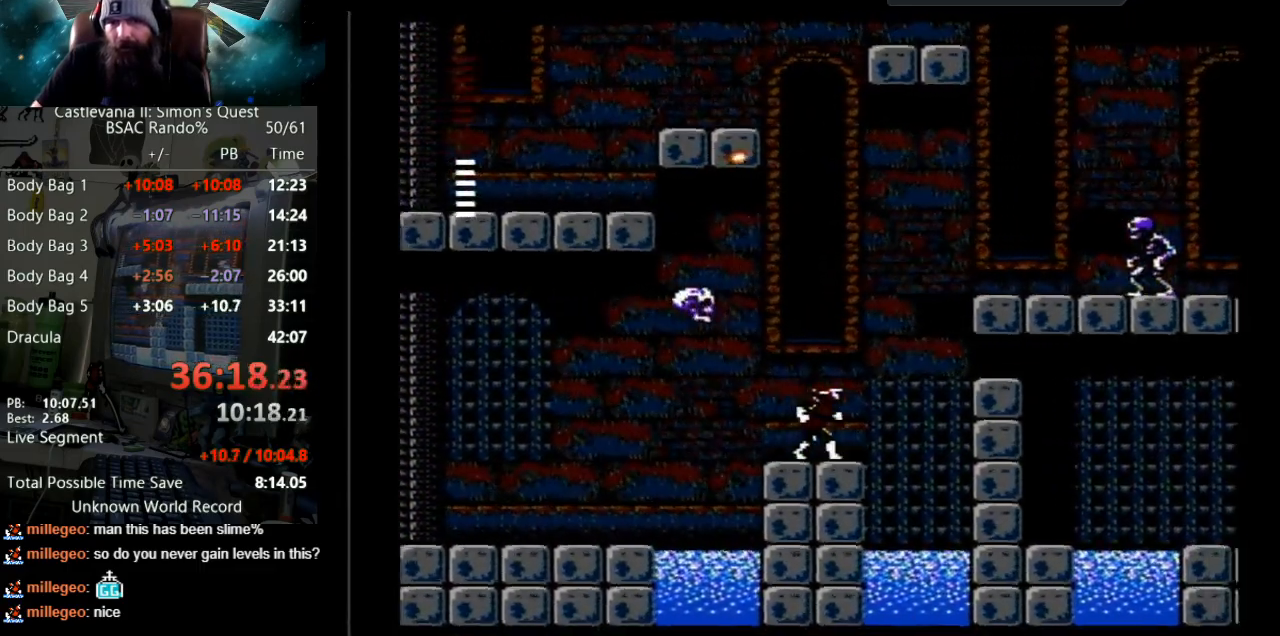
{"buttons": ["DPAD_RIGHT"], "events": [[83, "A", "down"], [250, "A", "up"]]}
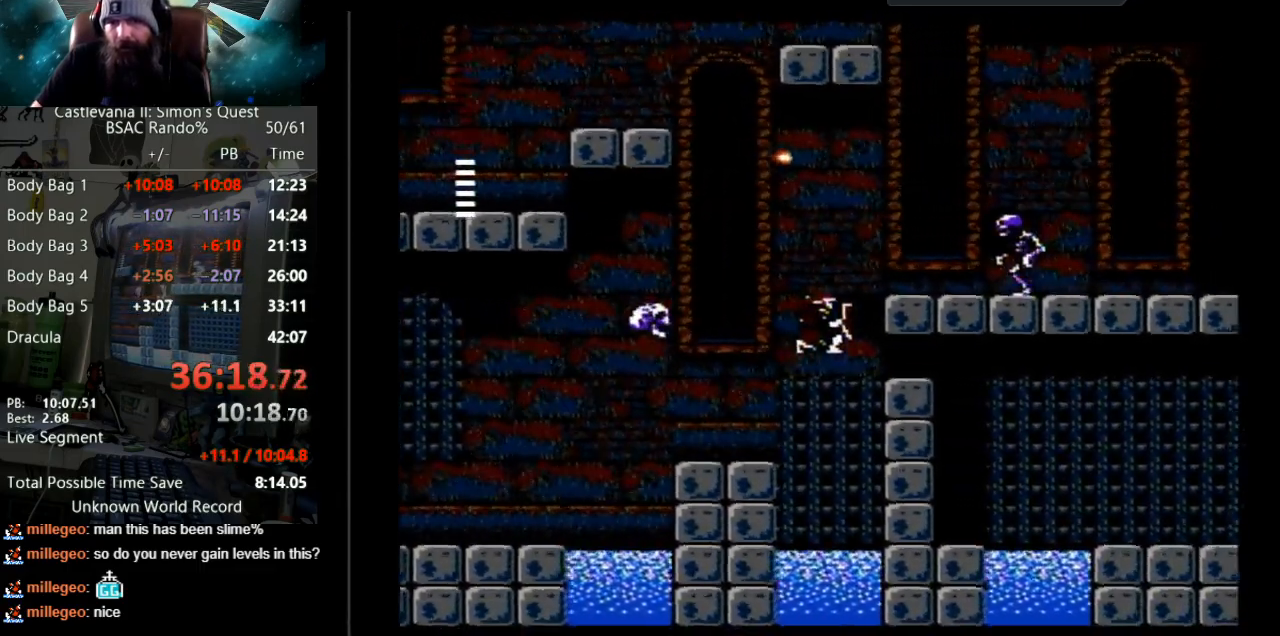
{"buttons": ["DPAD_RIGHT"], "events": []}
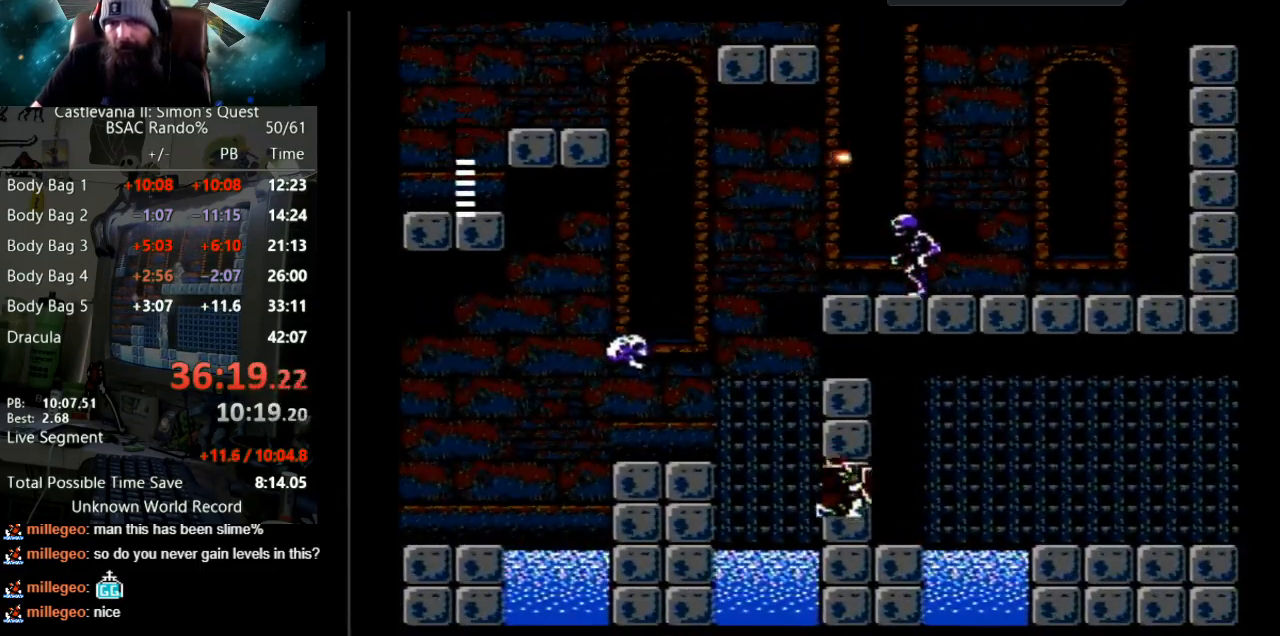
{"buttons": ["A", "DPAD_RIGHT"], "events": [[467, "A", "down"]]}
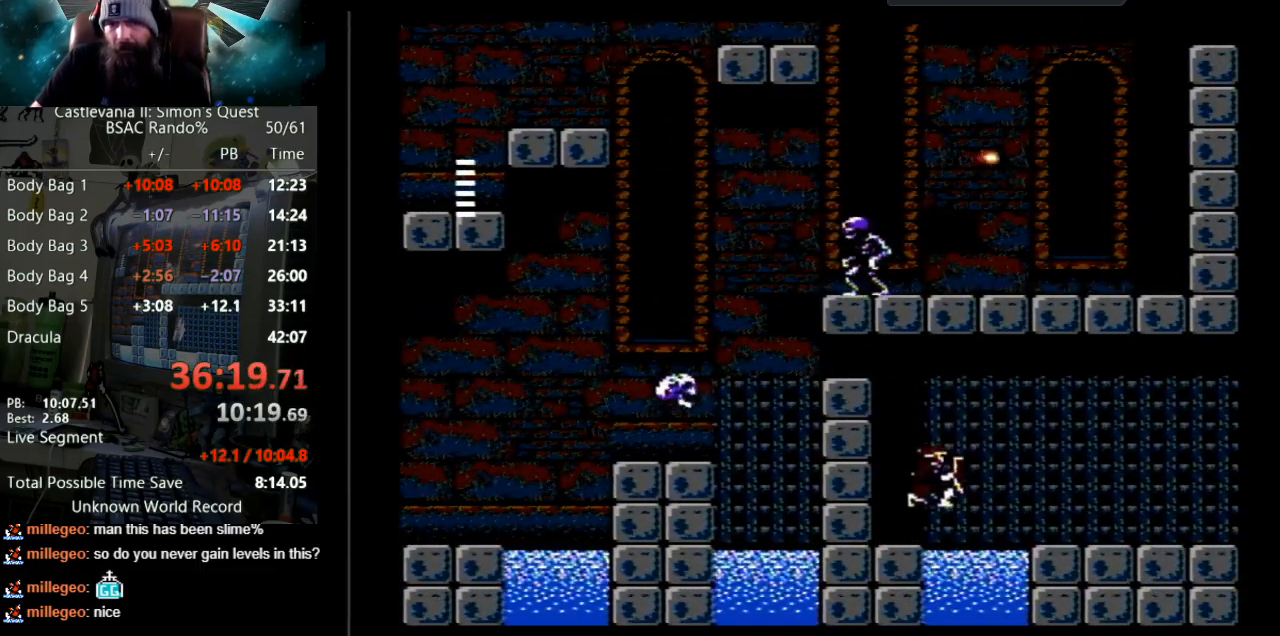
{"buttons": ["DPAD_RIGHT"], "events": [[283, "A", "up"]]}
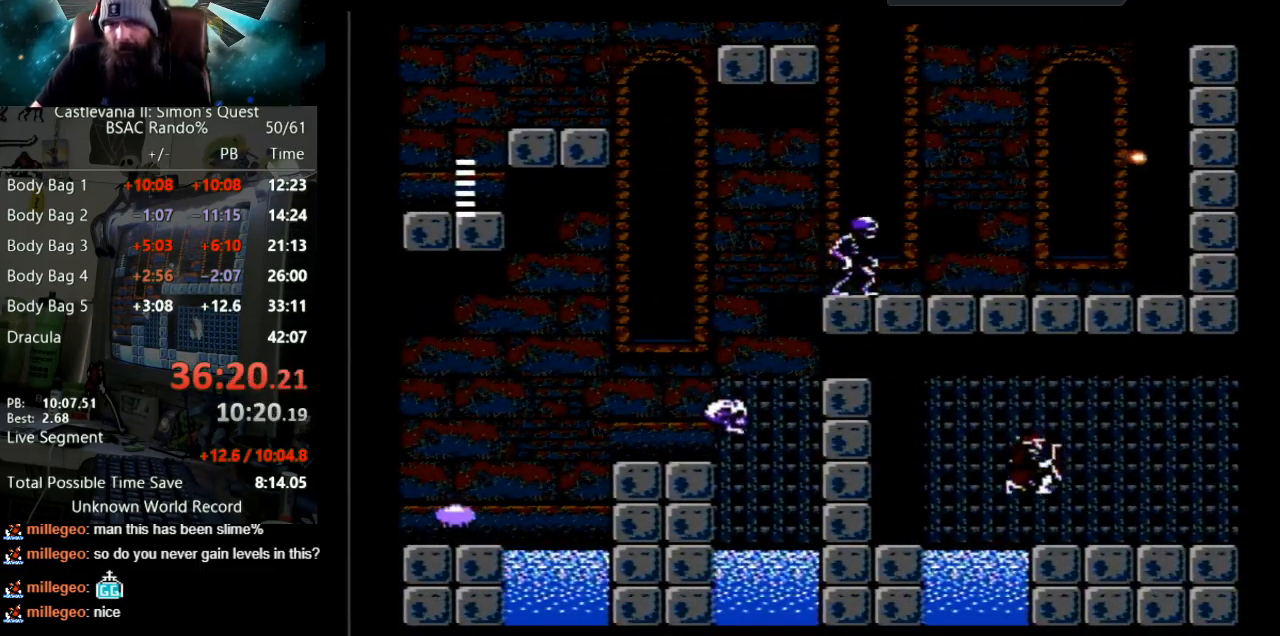
{"buttons": ["DPAD_RIGHT"], "events": []}
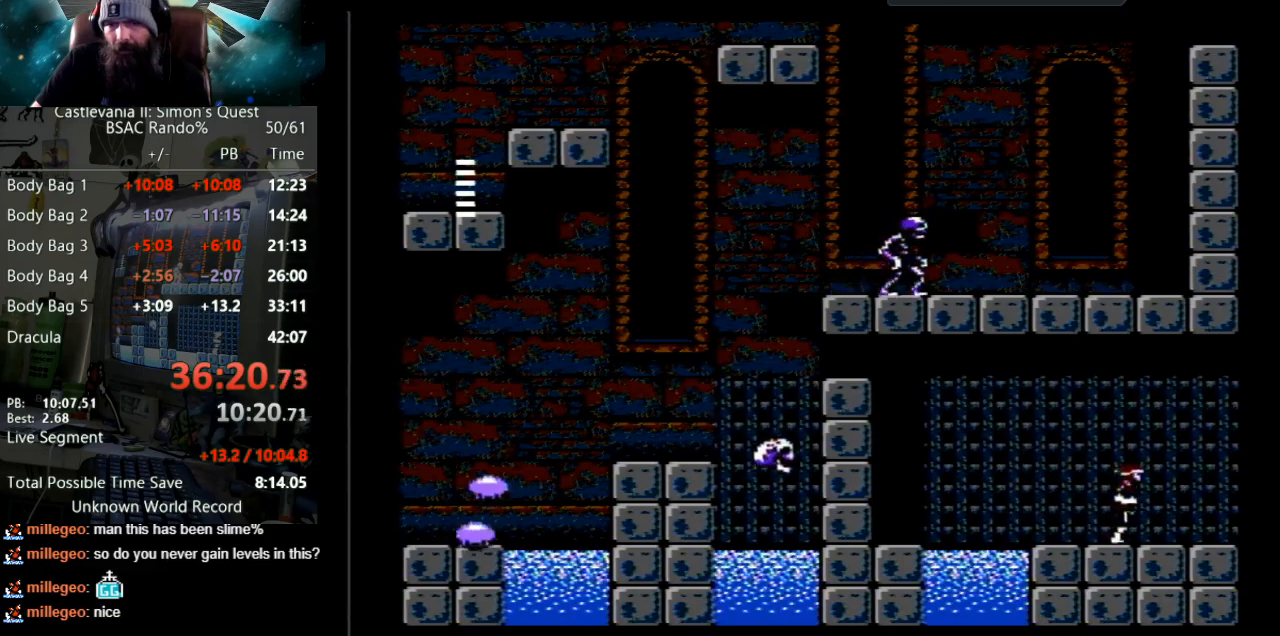
{"buttons": ["DPAD_RIGHT"], "events": []}
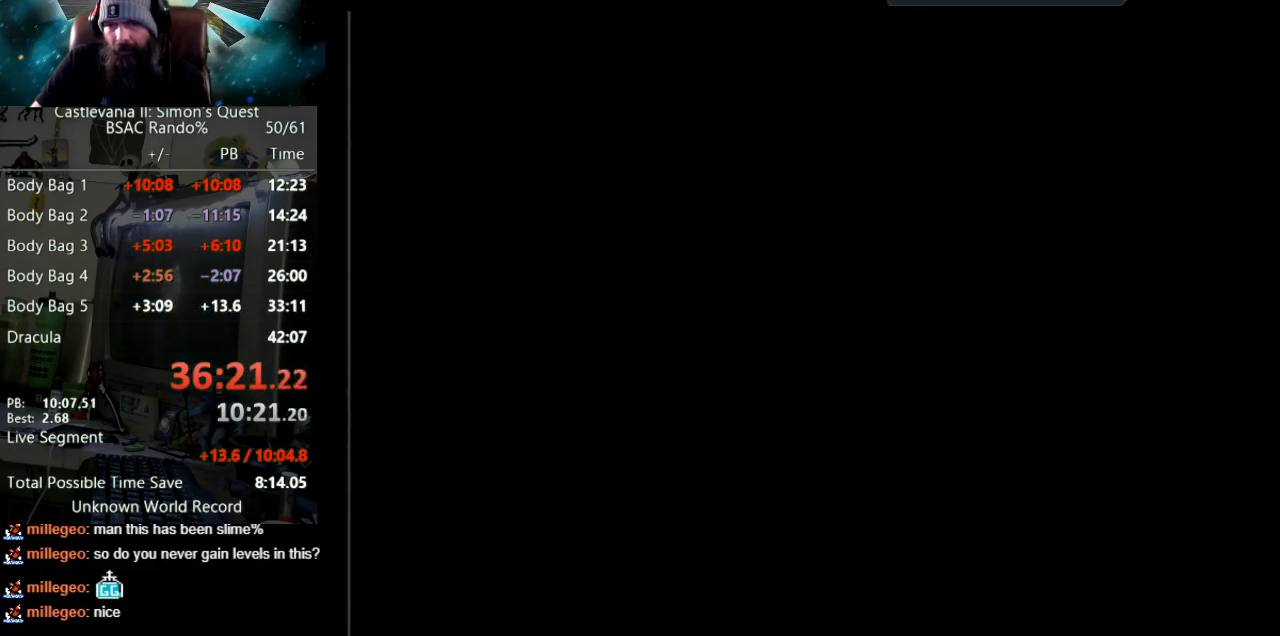
{"buttons": [], "events": [[117, "DPAD_RIGHT", "up"]]}
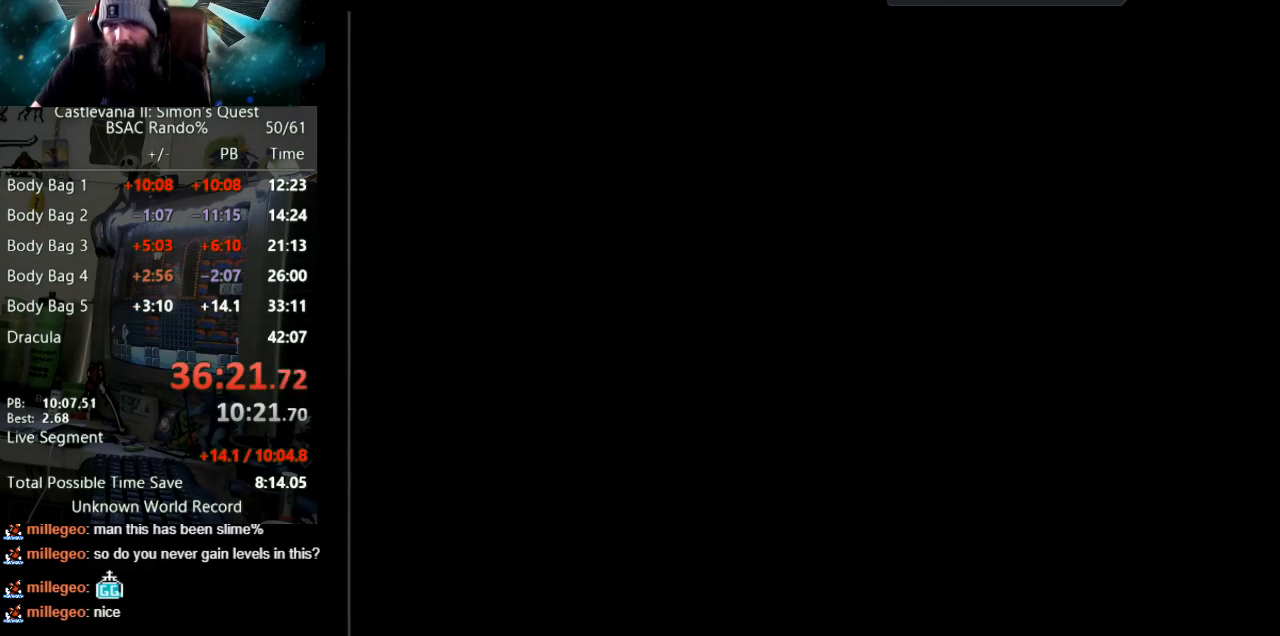
{"buttons": ["B", "DPAD_RIGHT"], "events": [[33, "B", "down"], [333, "B", "up"], [417, "DPAD_RIGHT", "down"], [433, "B", "down"]]}
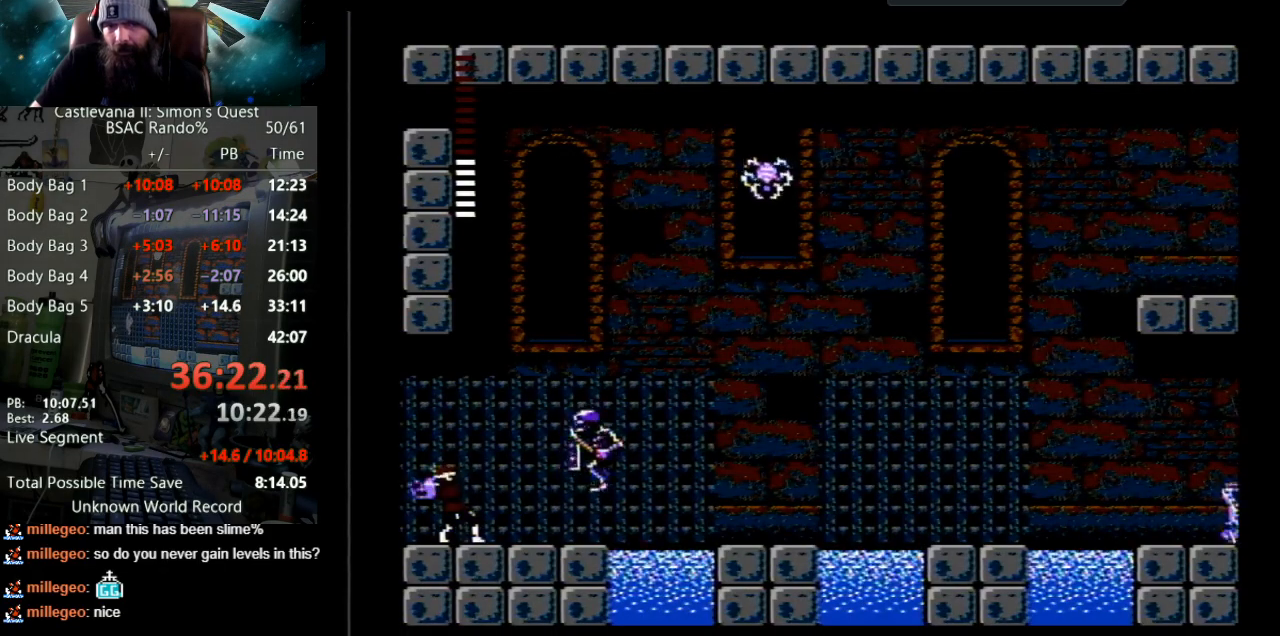
{"buttons": ["DPAD_RIGHT"], "events": [[267, "B", "up"]]}
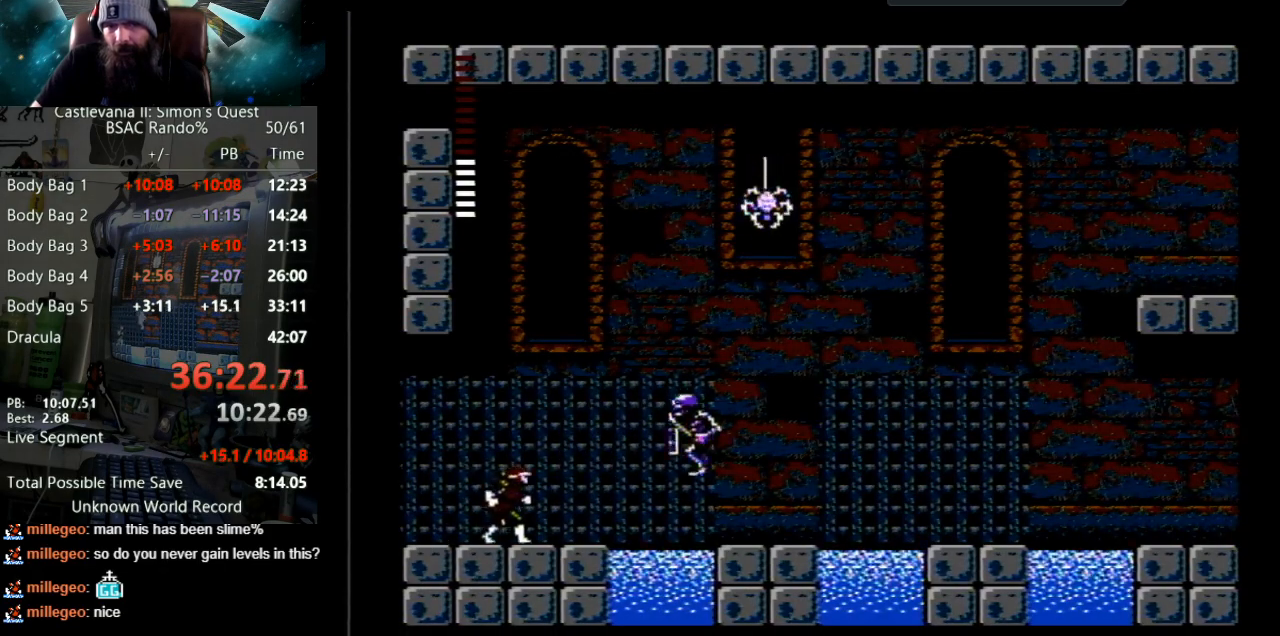
{"buttons": ["B", "DPAD_RIGHT"], "events": [[333, "B", "down"]]}
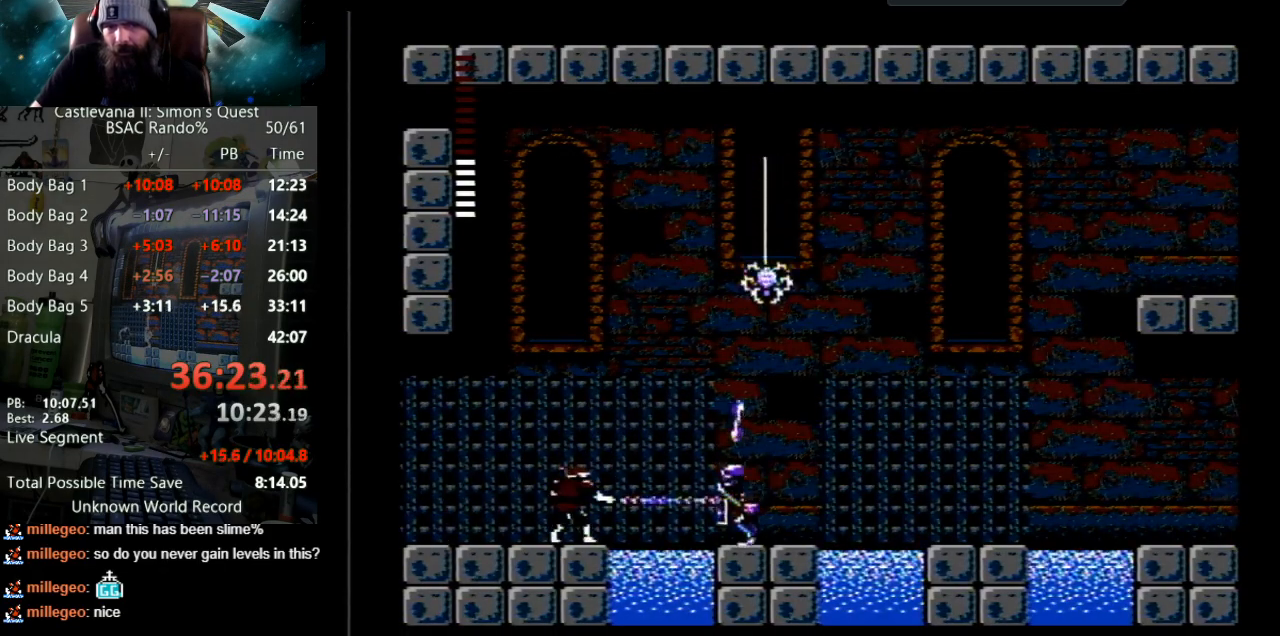
{"buttons": ["DPAD_LEFT"], "events": [[67, "DPAD_RIGHT", "up"], [183, "B", "up"], [350, "DPAD_LEFT", "down"]]}
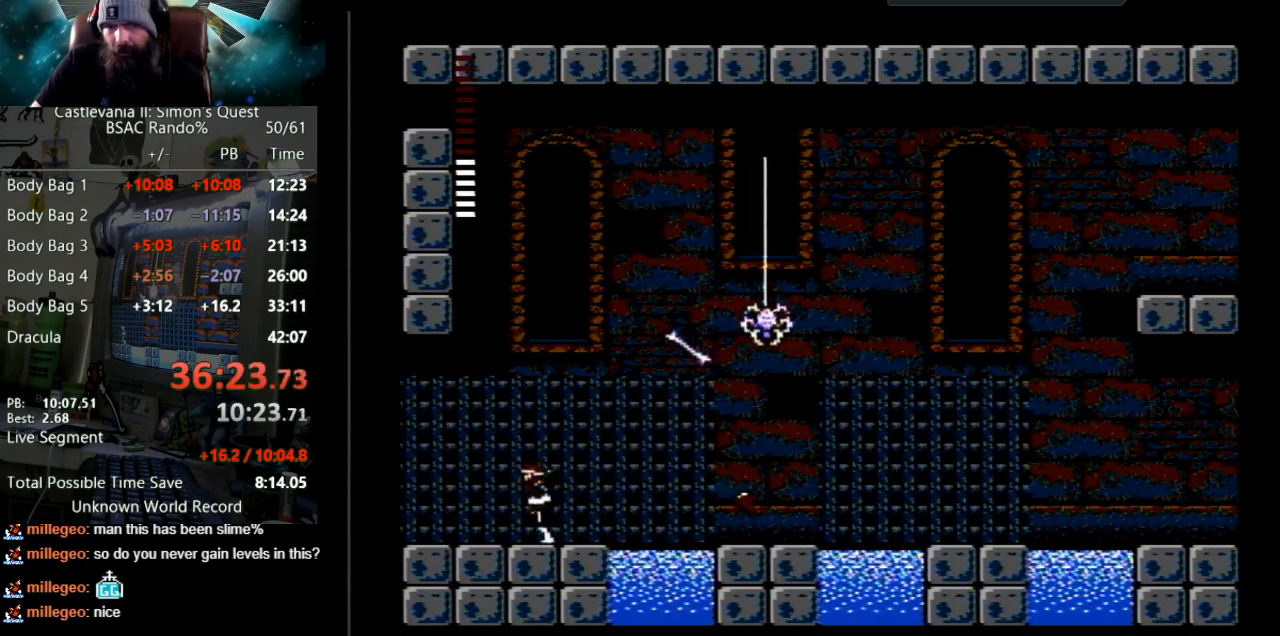
{"buttons": [], "events": [[267, "DPAD_LEFT", "up"]]}
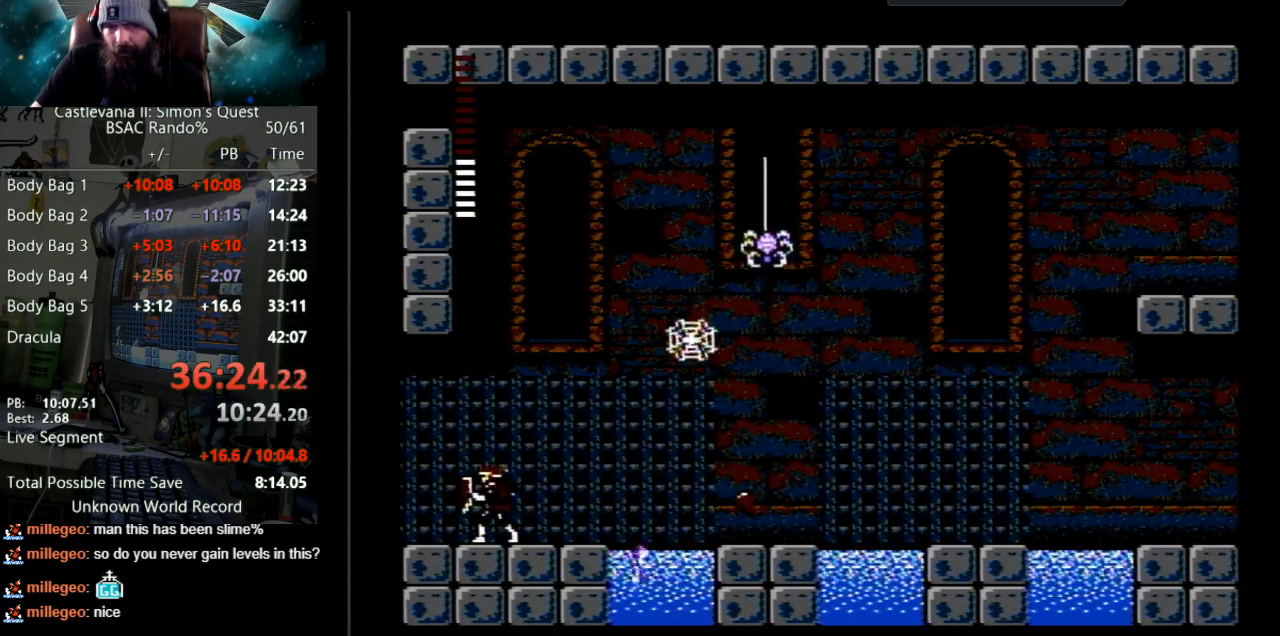
{"buttons": [], "events": []}
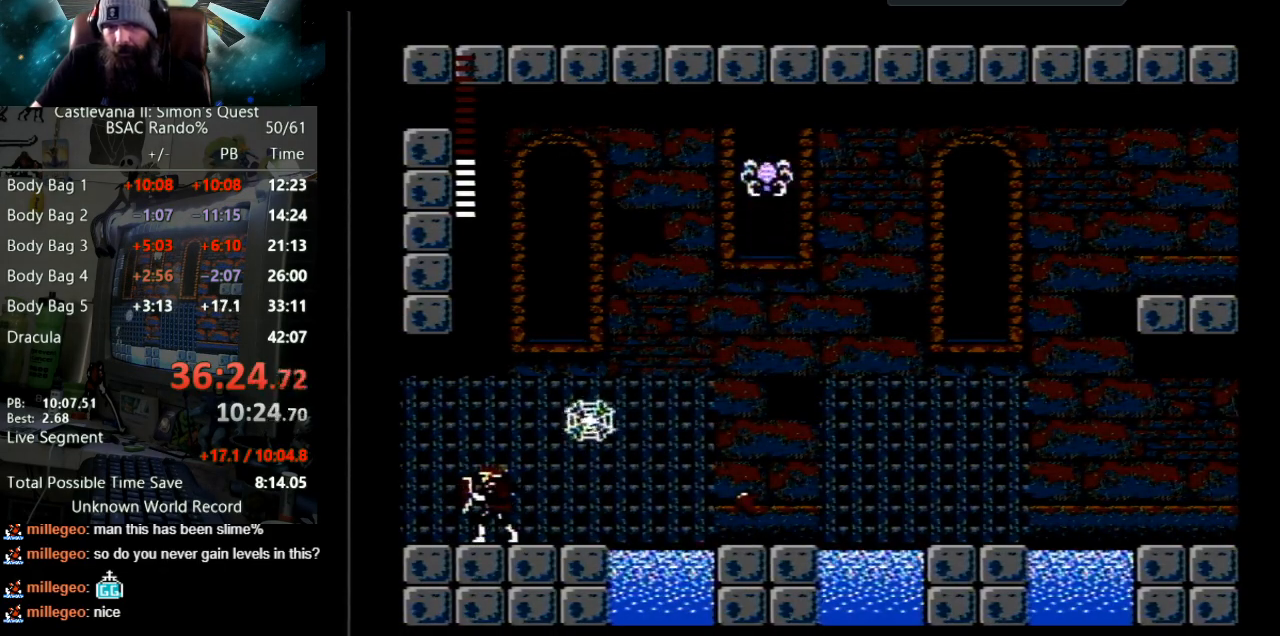
{"buttons": ["A", "DPAD_RIGHT"], "events": [[117, "A", "down"], [300, "DPAD_RIGHT", "down"]]}
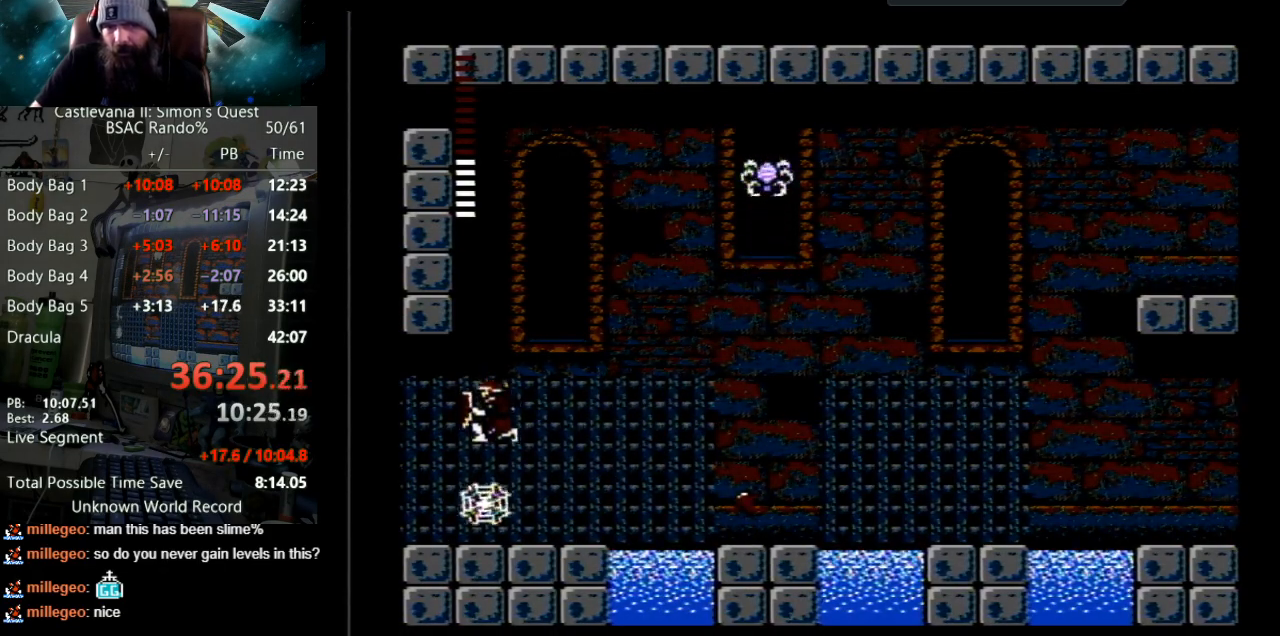
{"buttons": ["DPAD_RIGHT"], "events": [[150, "A", "up"]]}